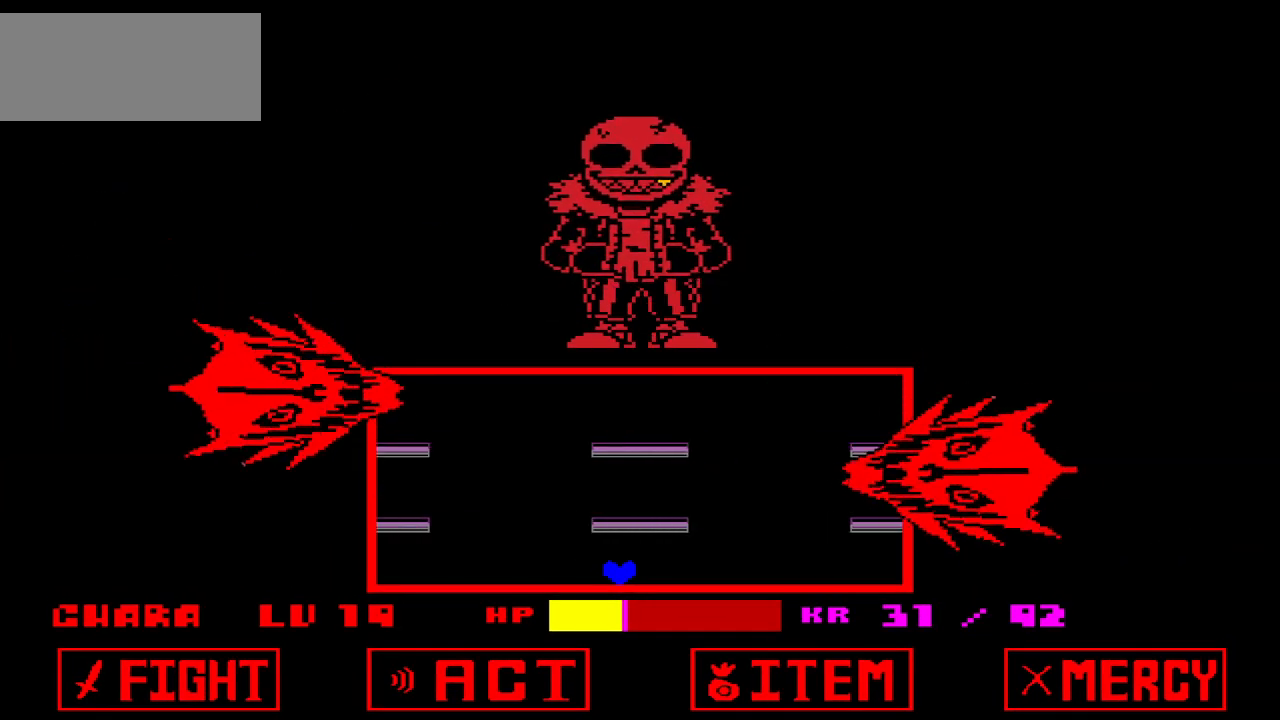
Gameplay with keyboard; each line is a JSON object with the keys held at the frame after it. "events" lists presses ("down") and releases ("up") of "c", "down", "left", "right", "up", "x" and "z" between this image and that frame as [ms after this image, input, new state], when the widget could be followed in between. No other keys are recorded. Mouse input is not recorded.
{"keys": [], "events": [[300, "up", "down"], [401, "up", "up"]]}
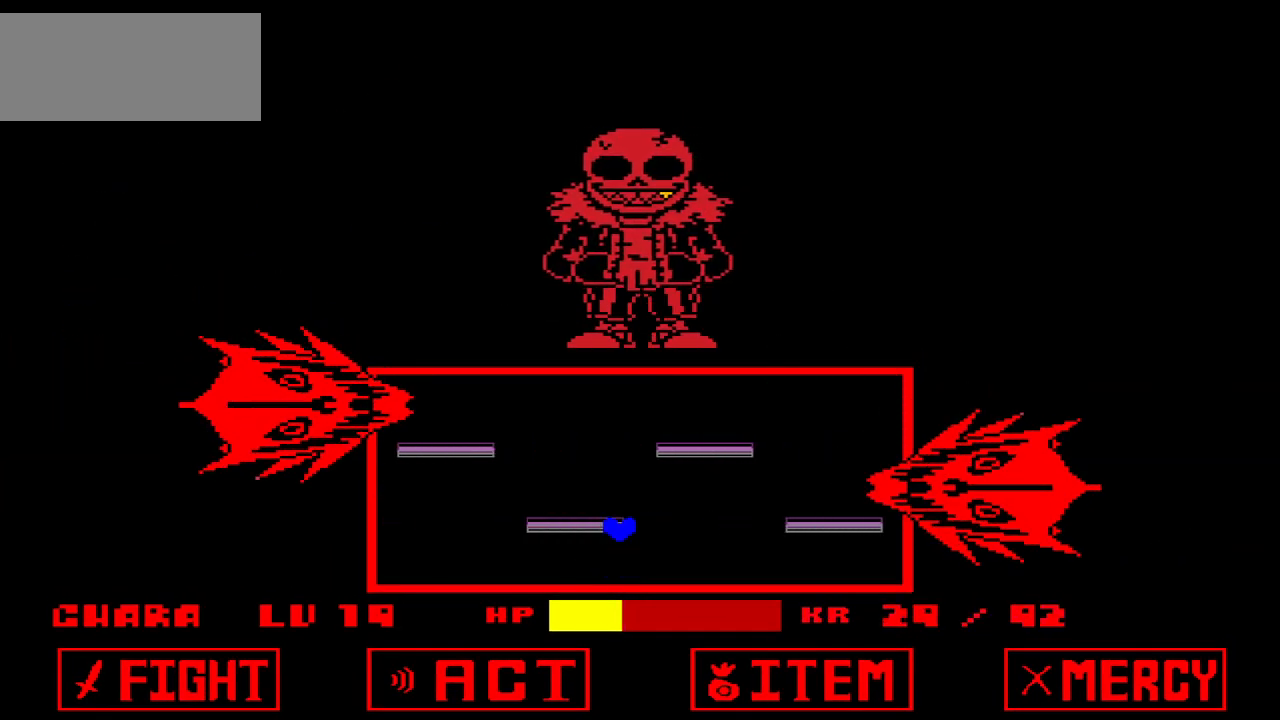
{"keys": [], "events": [[200, "left", "down"], [467, "left", "up"]]}
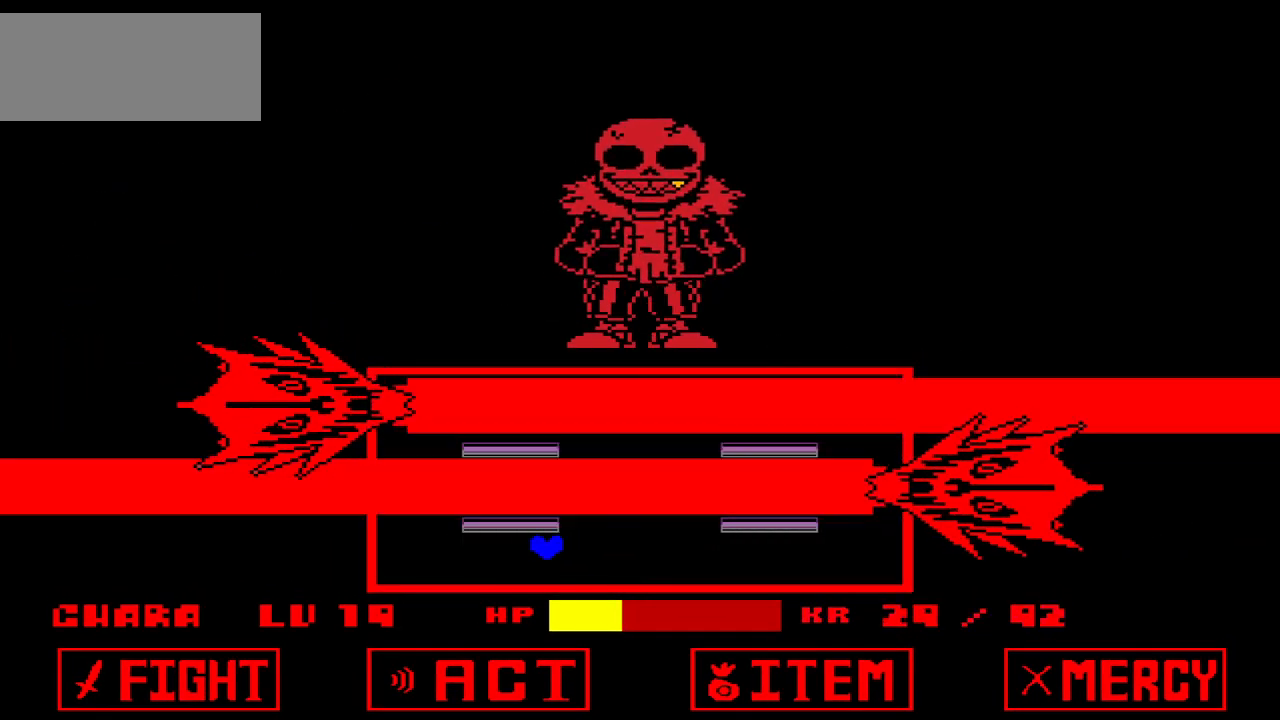
{"keys": [], "events": []}
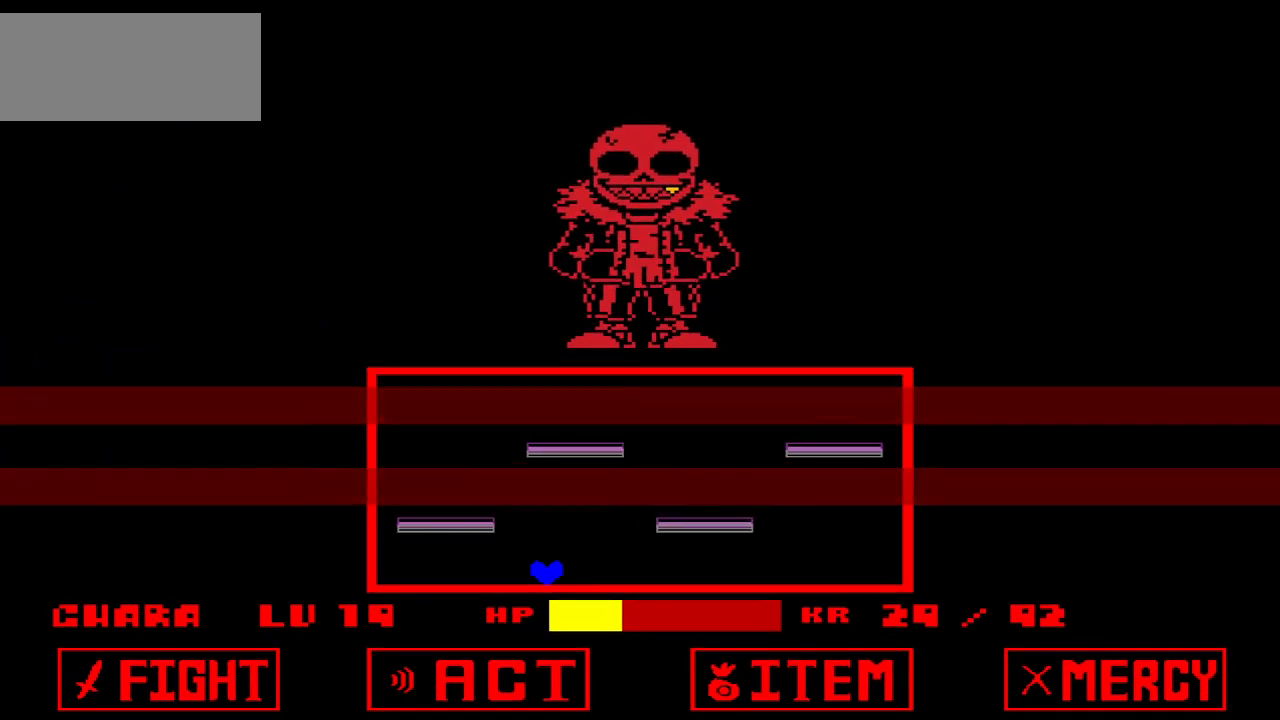
{"keys": [], "events": [[300, "right", "down"], [467, "right", "up"]]}
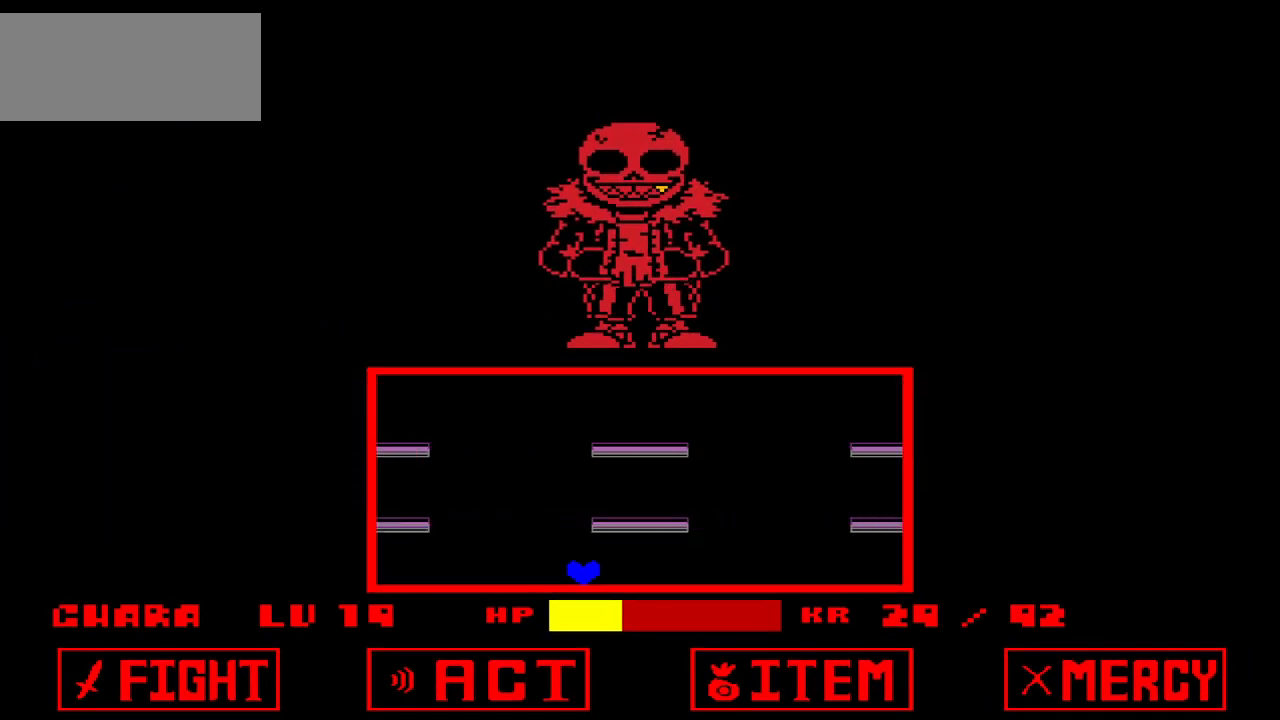
{"keys": [], "events": []}
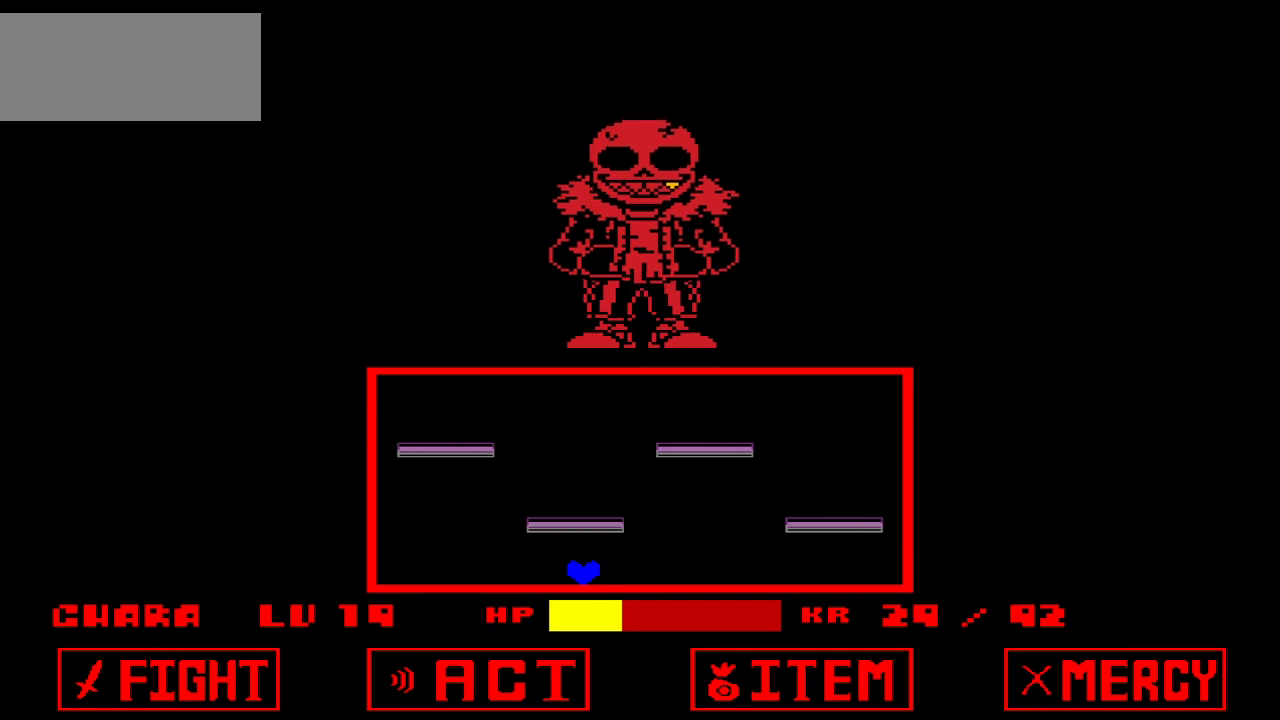
{"keys": [], "events": []}
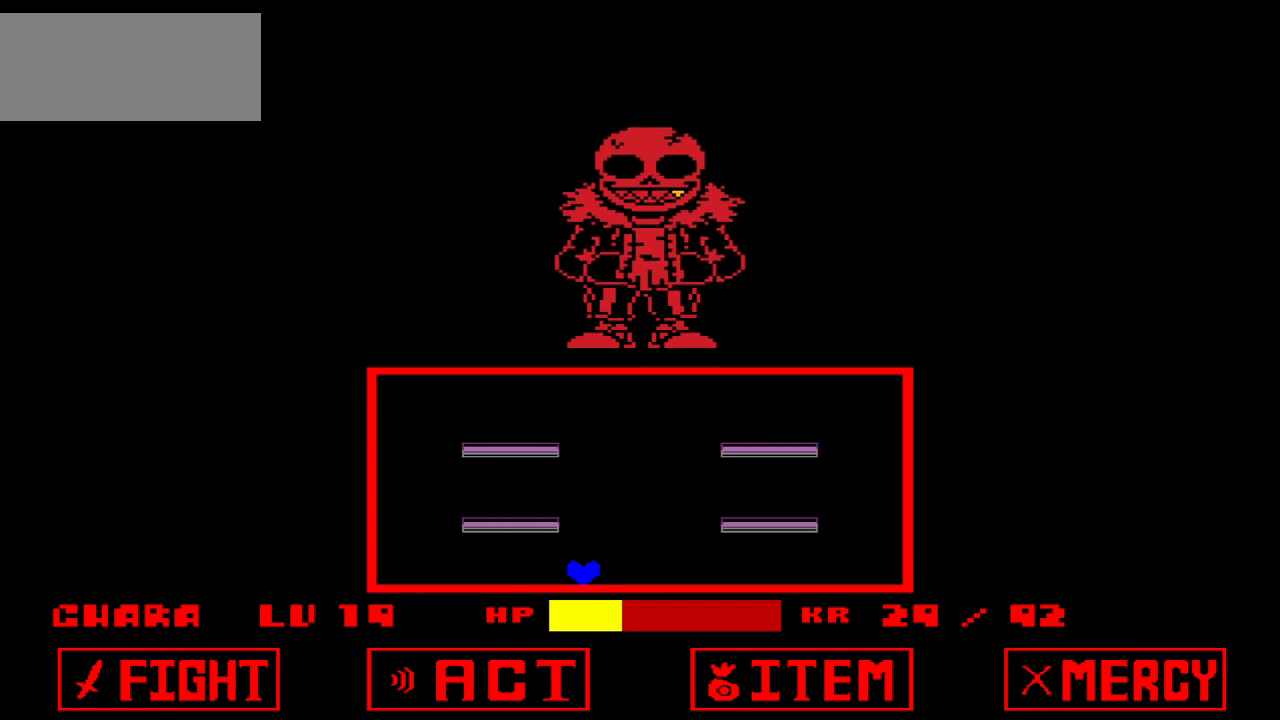
{"keys": [], "events": []}
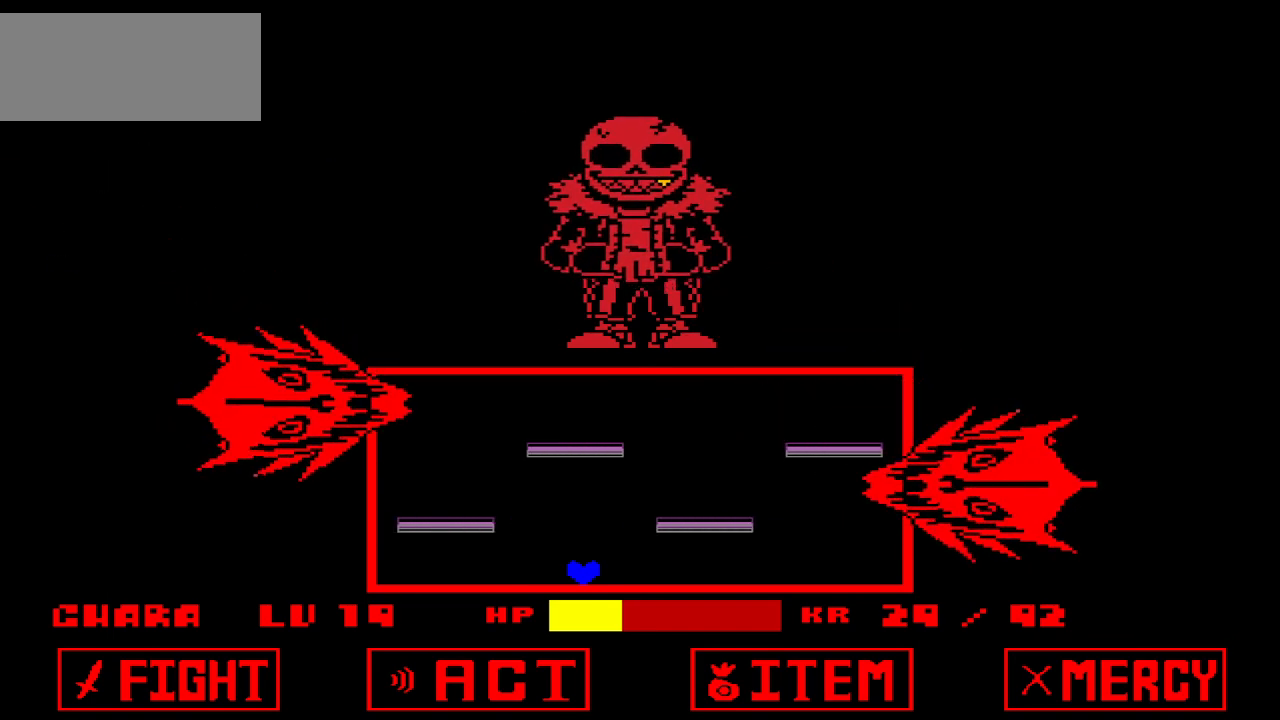
{"keys": [], "events": []}
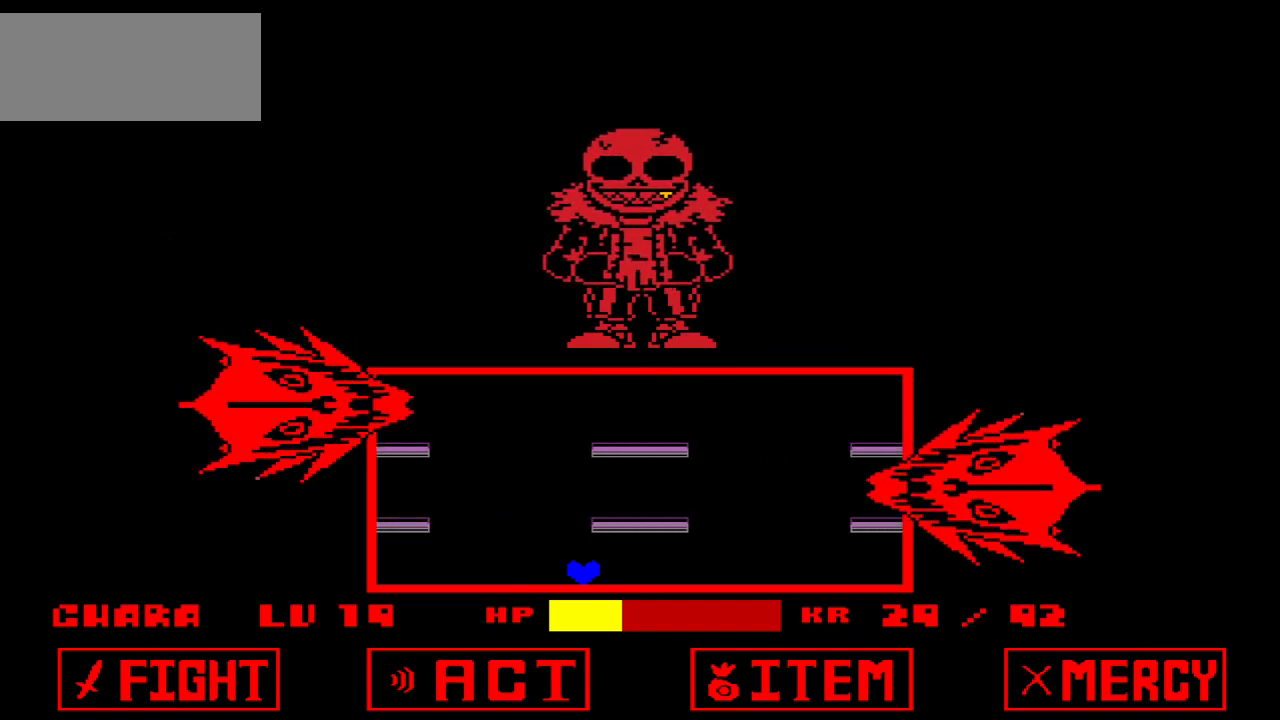
{"keys": [], "events": []}
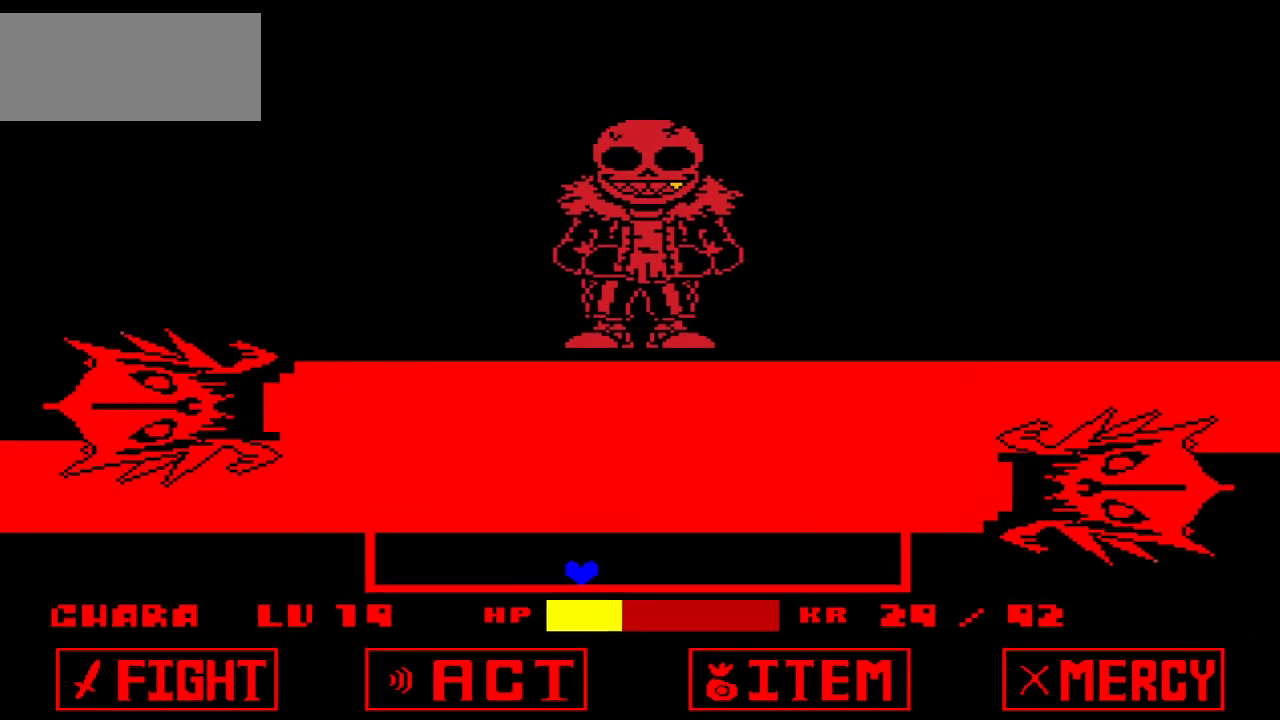
{"keys": [], "events": []}
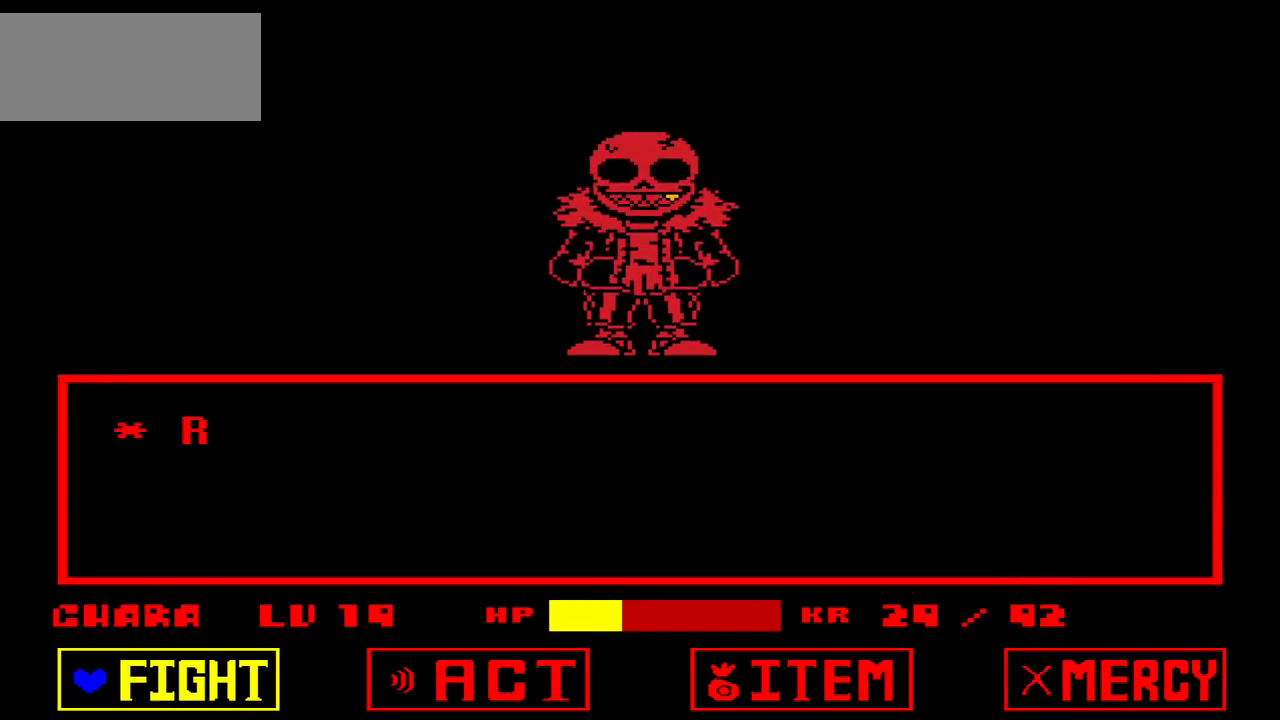
{"keys": [], "events": [[267, "x", "down"], [434, "x", "up"]]}
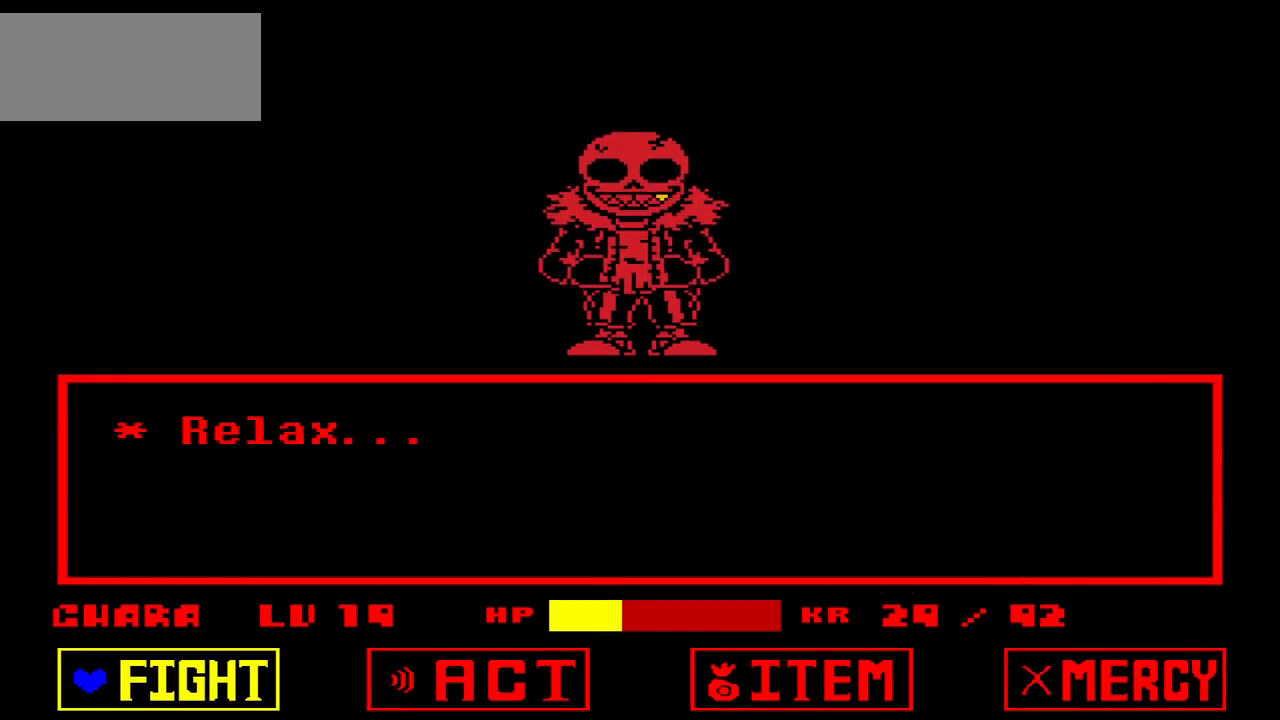
{"keys": [], "events": [[33, "right", "down"], [66, "right", "up"], [167, "right", "down"], [233, "right", "up"], [300, "z", "down"], [400, "z", "up"]]}
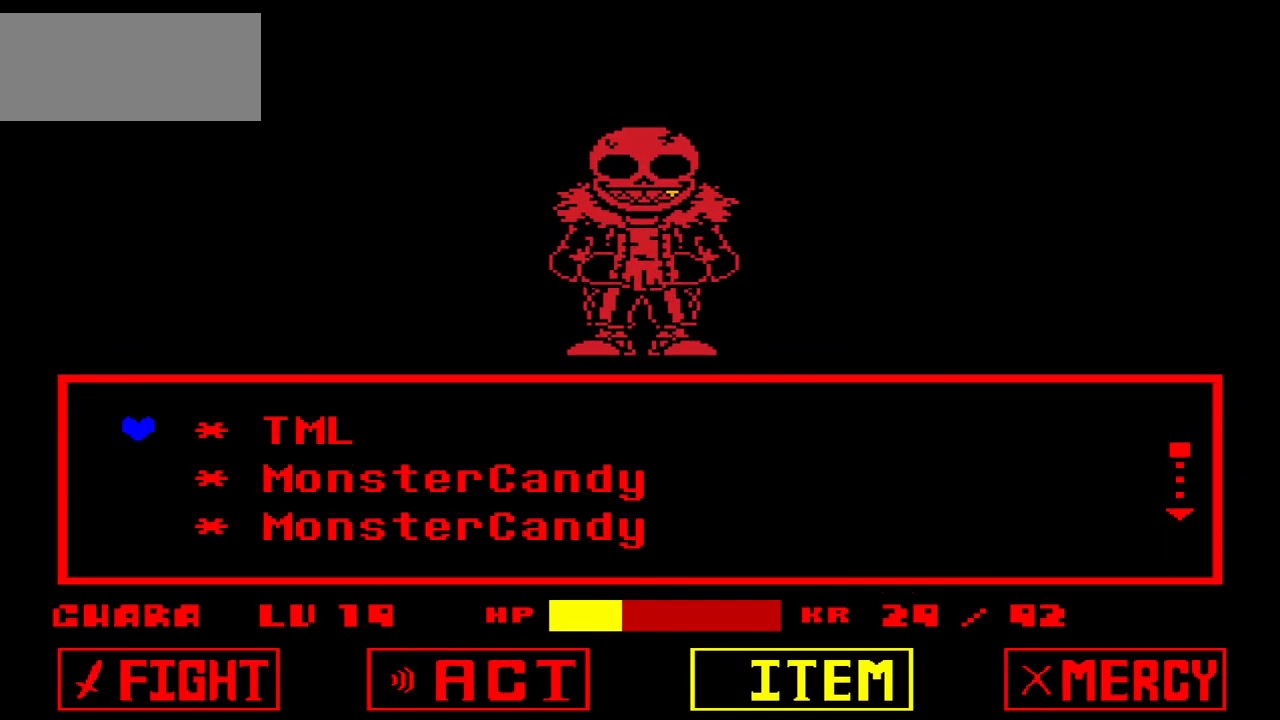
{"keys": ["x"], "events": [[167, "z", "down"], [300, "z", "up"], [467, "x", "down"]]}
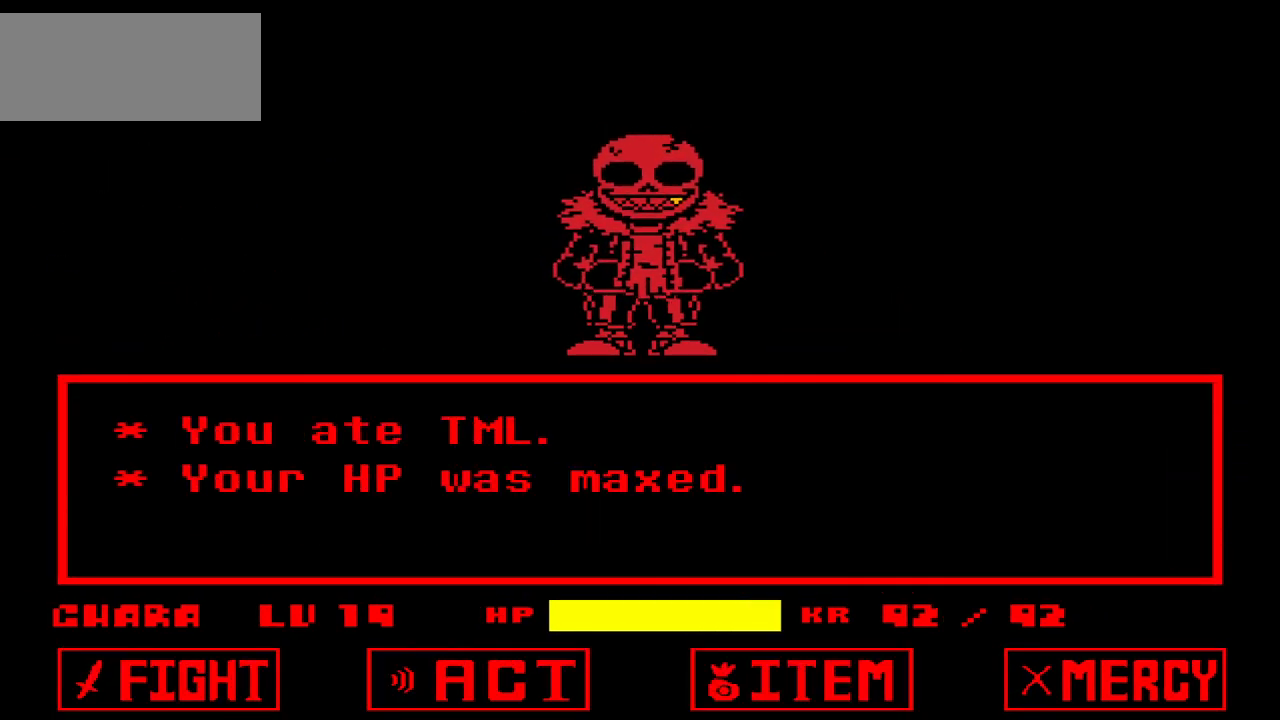
{"keys": ["x"], "events": [[100, "x", "up"], [200, "z", "down"], [333, "z", "up"], [400, "x", "down"]]}
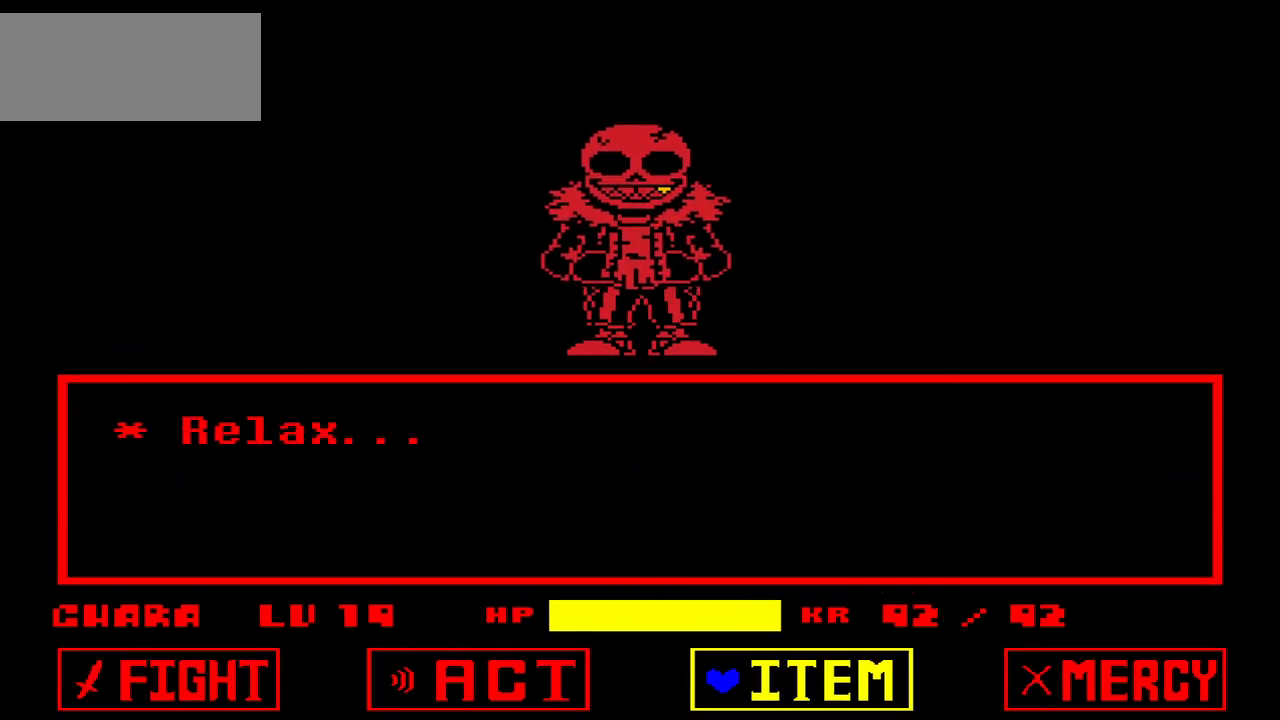
{"keys": [], "events": [[67, "x", "up"], [100, "left", "down"], [200, "left", "up"], [234, "left", "down"], [334, "left", "up"], [367, "z", "down"], [467, "z", "up"]]}
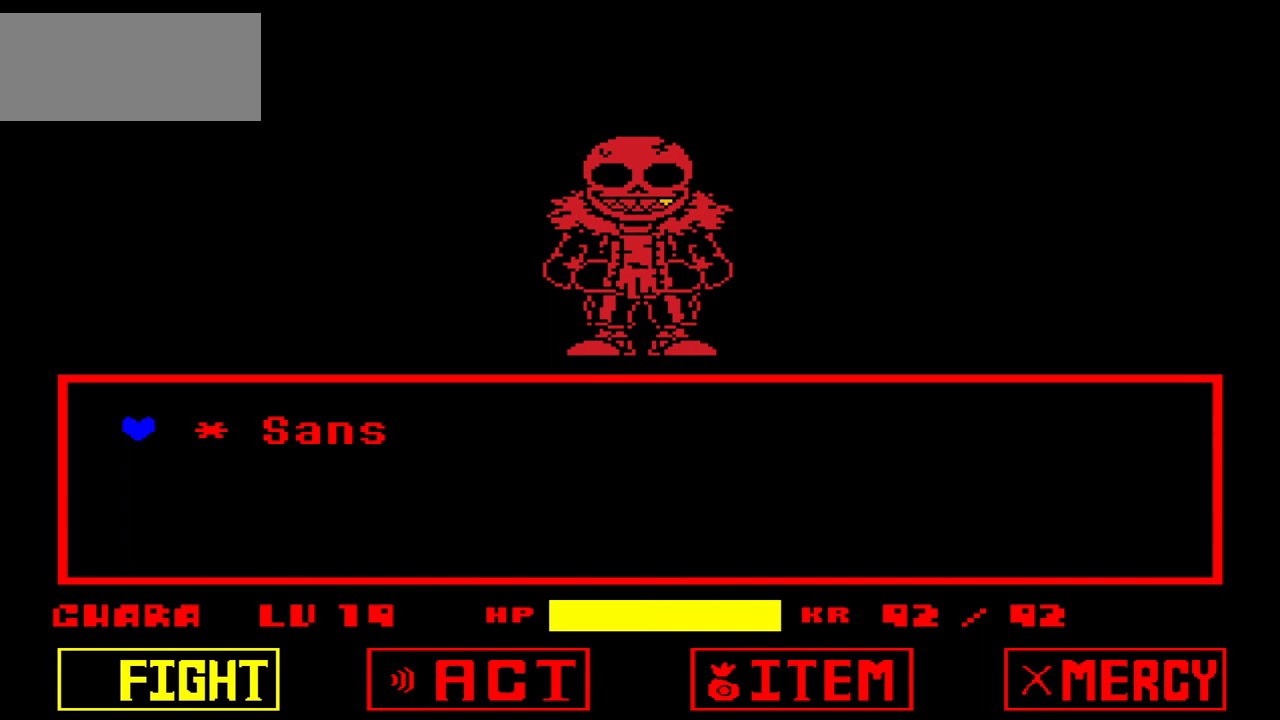
{"keys": [], "events": [[33, "z", "down"], [100, "z", "up"]]}
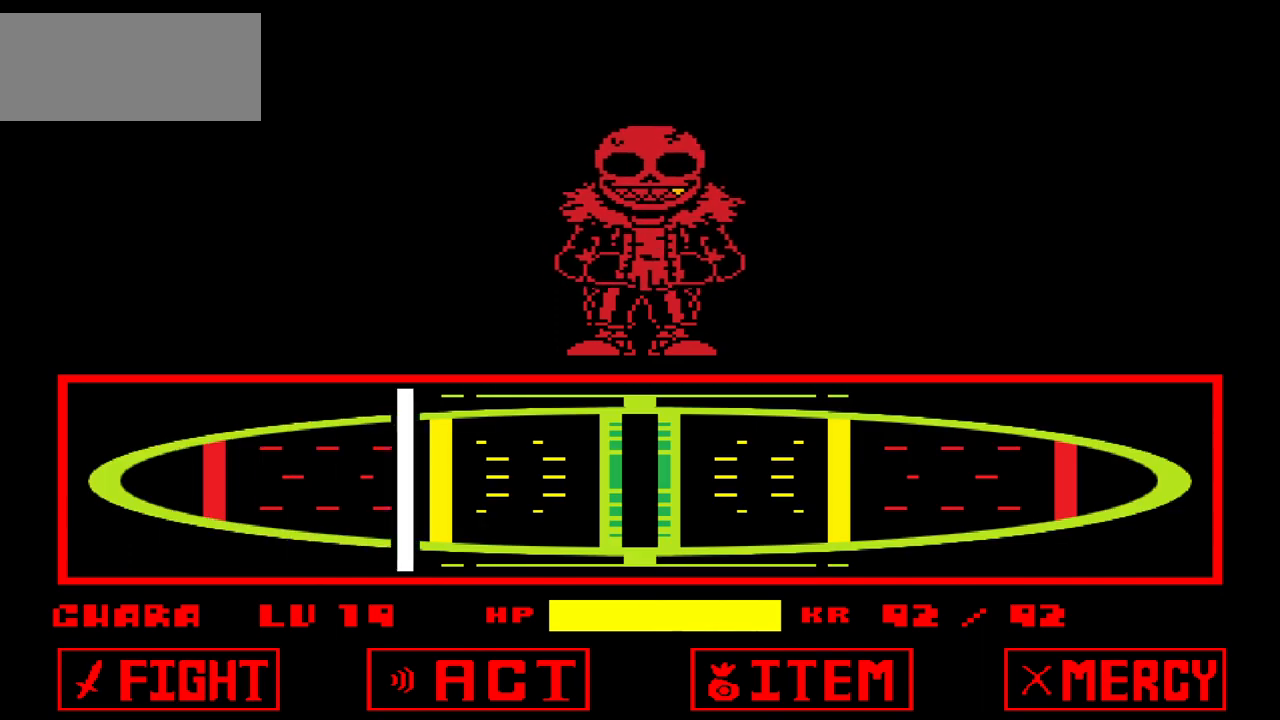
{"keys": [], "events": [[267, "z", "down"], [401, "z", "up"]]}
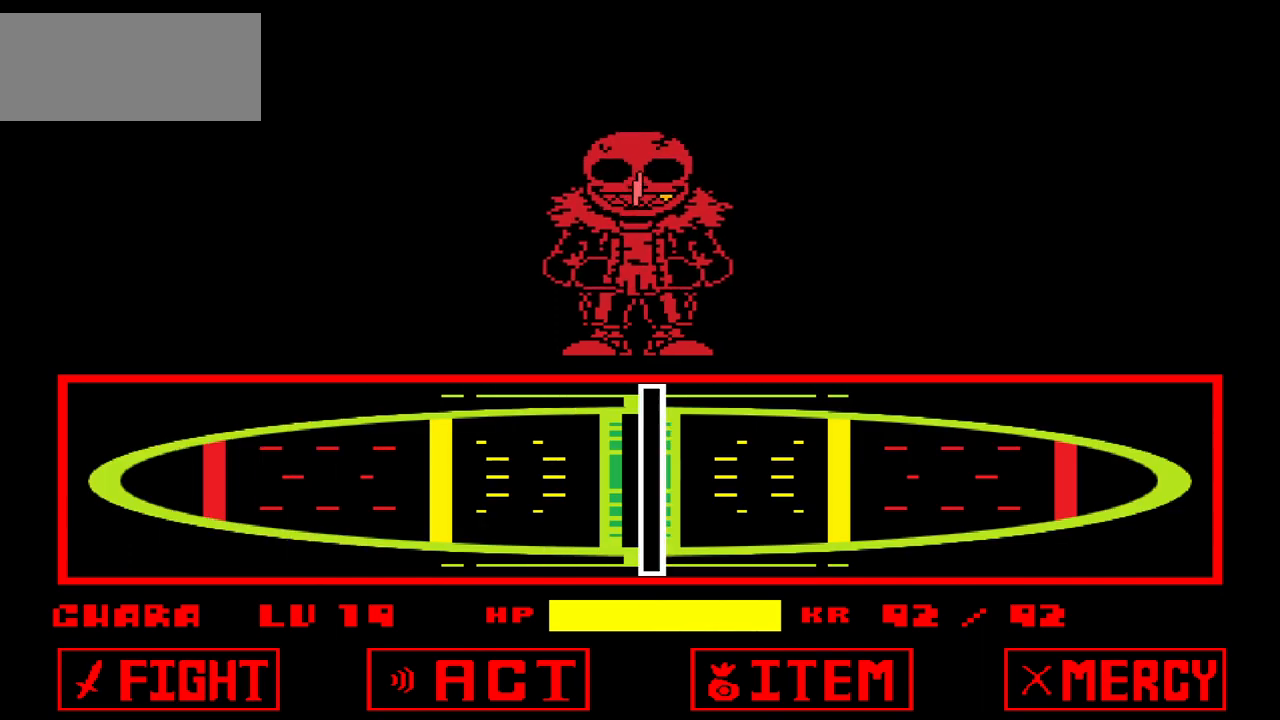
{"keys": [], "events": []}
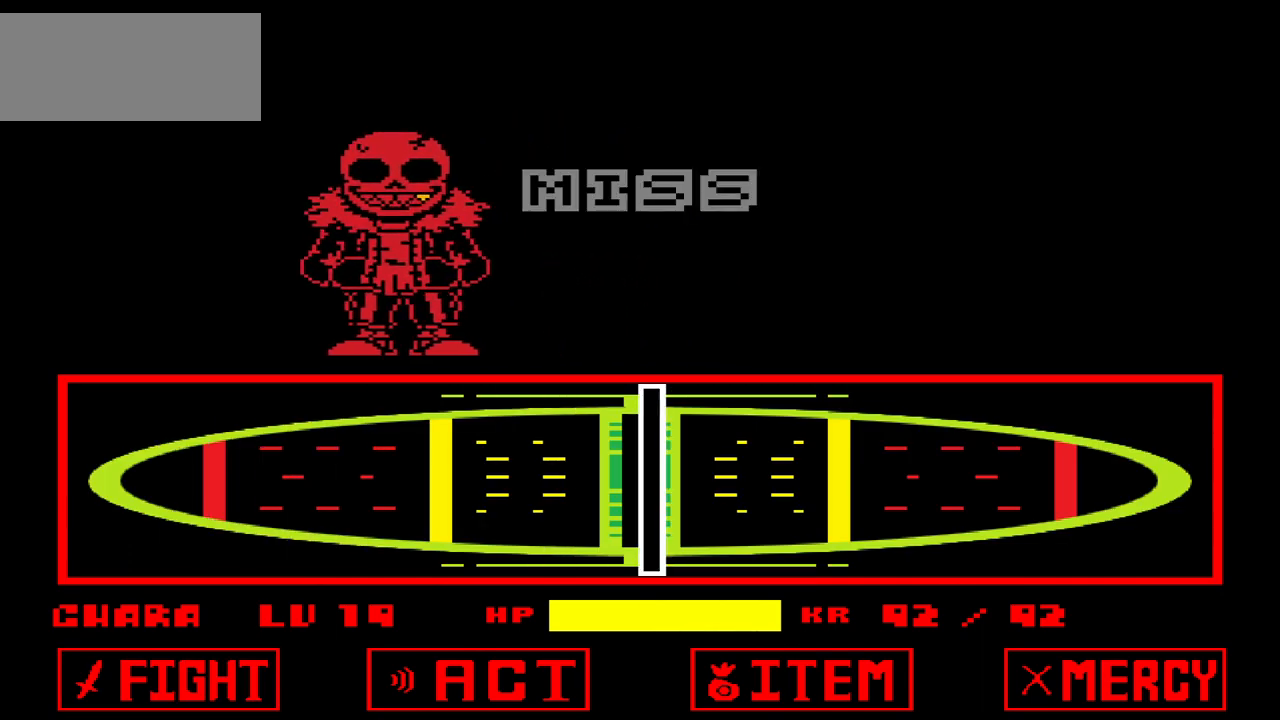
{"keys": [], "events": []}
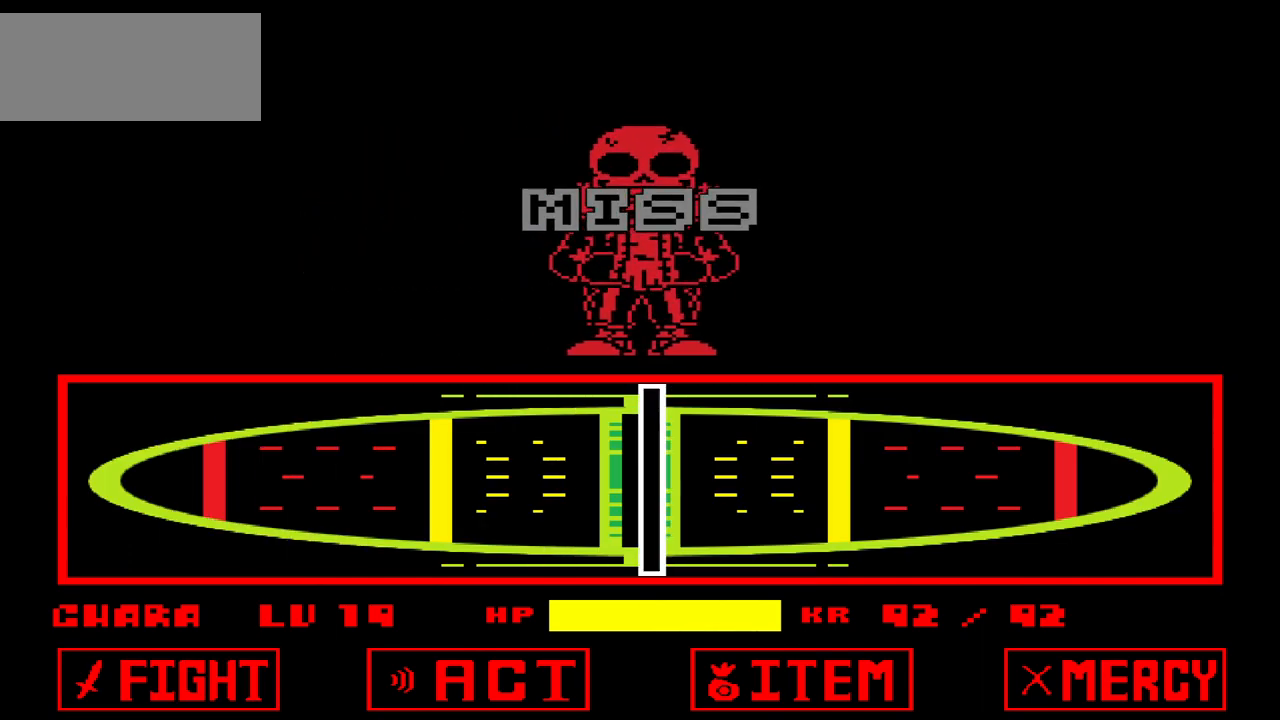
{"keys": [], "events": []}
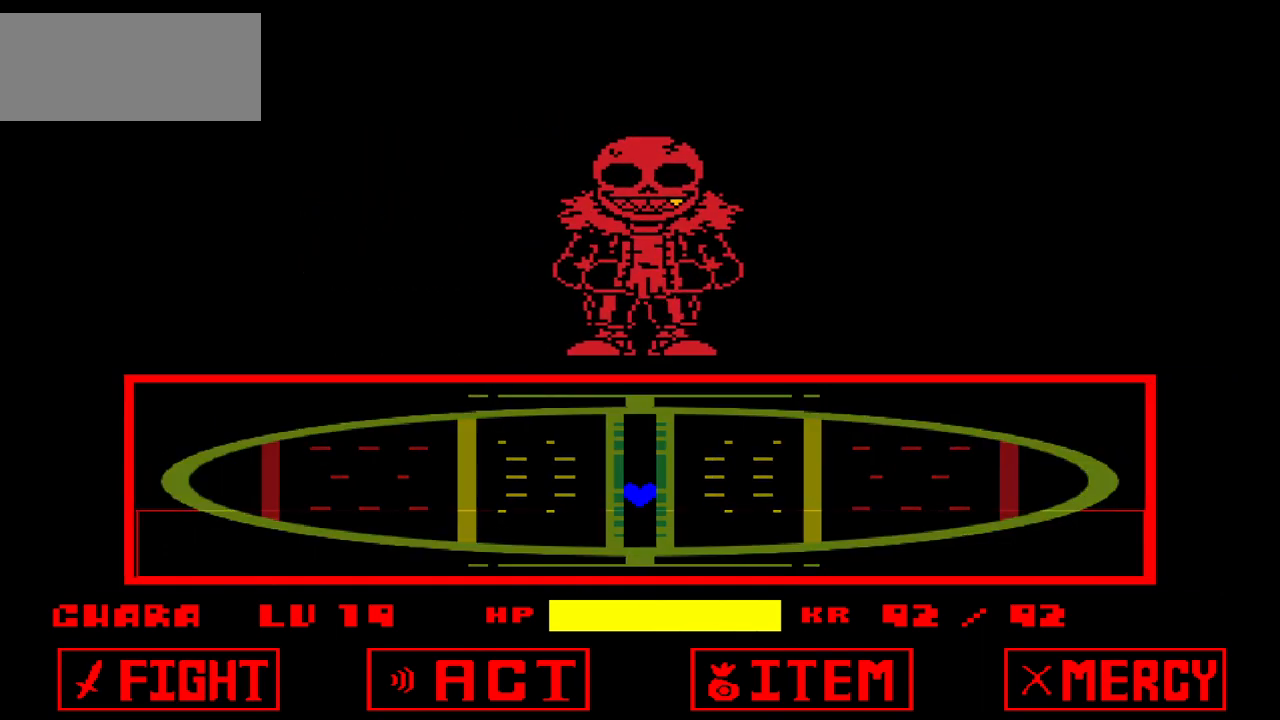
{"keys": ["up"], "events": [[434, "up", "down"]]}
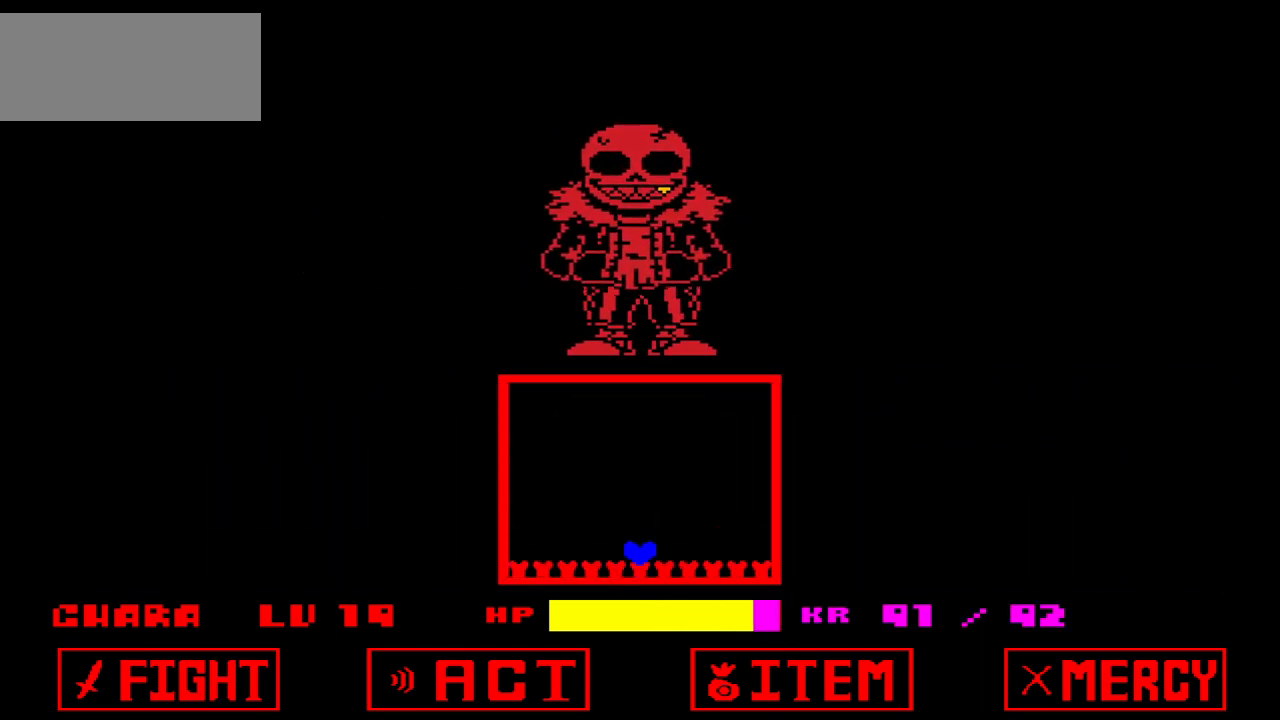
{"keys": [], "events": [[300, "up", "up"]]}
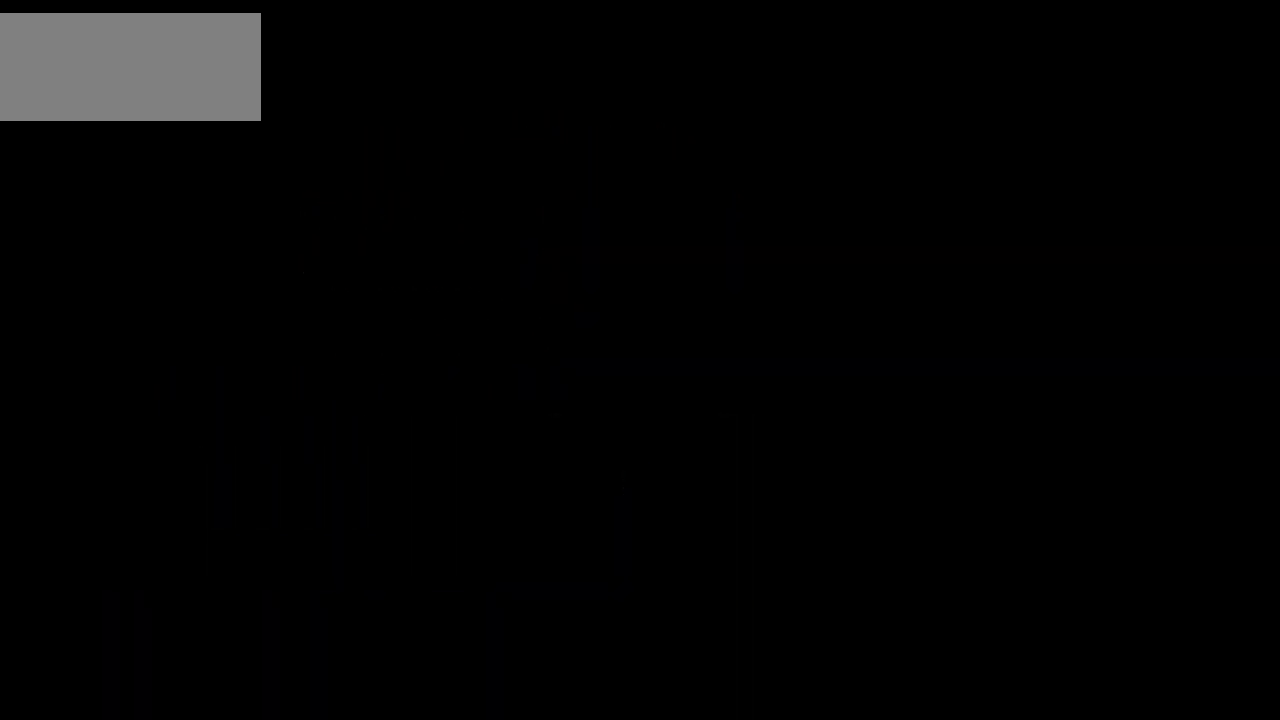
{"keys": [], "events": []}
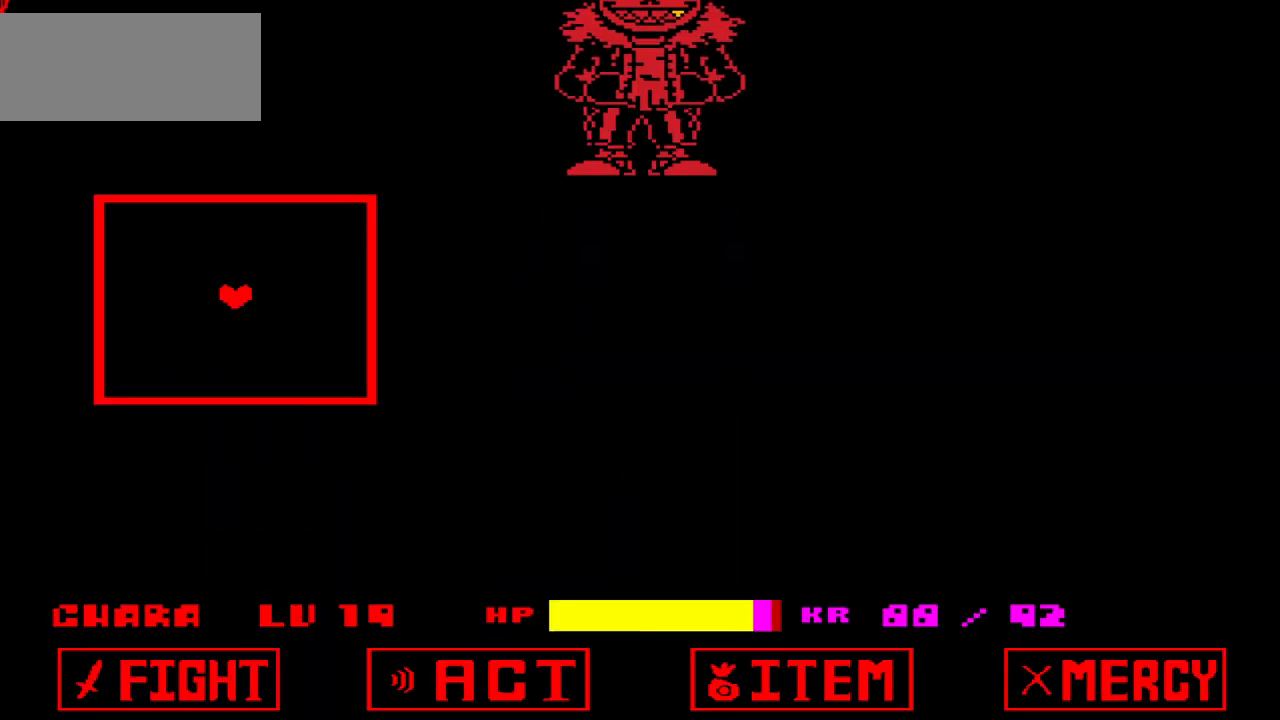
{"keys": ["right", "up"], "events": [[133, "up", "down"], [300, "up", "up"], [367, "right", "down"], [433, "up", "down"]]}
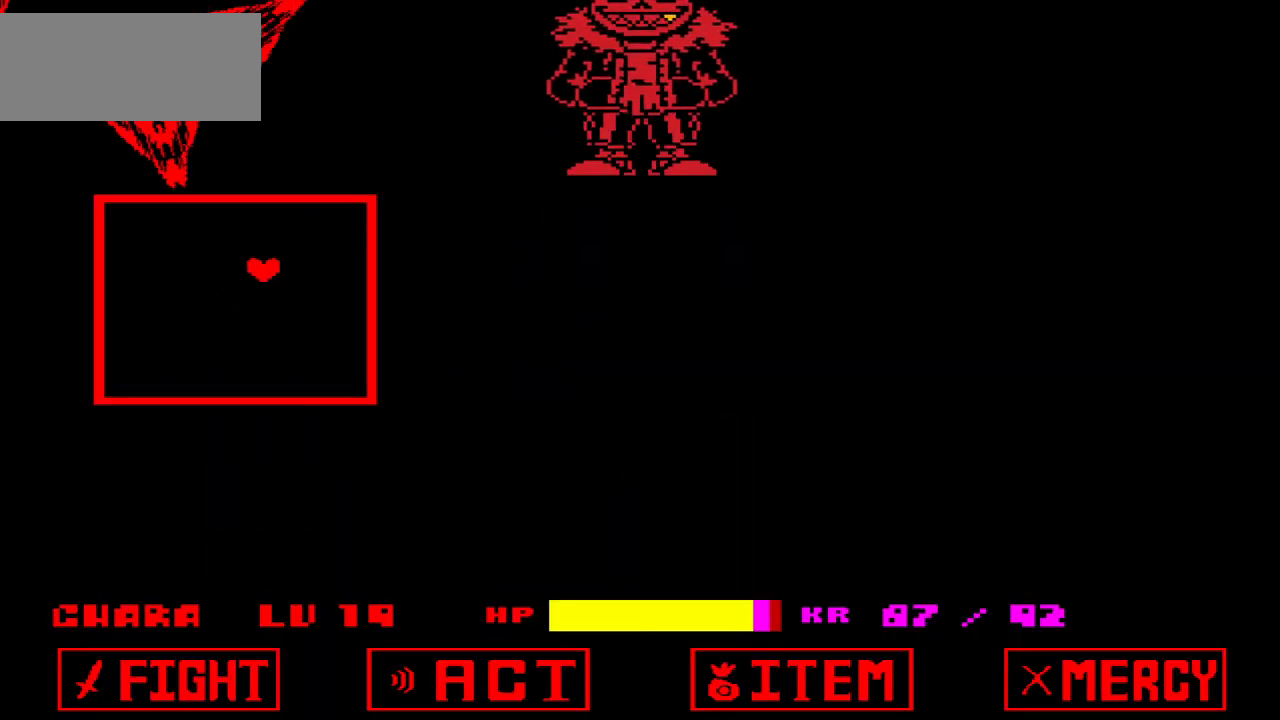
{"keys": ["up"], "events": [[167, "right", "up"], [200, "up", "up"], [334, "up", "down"]]}
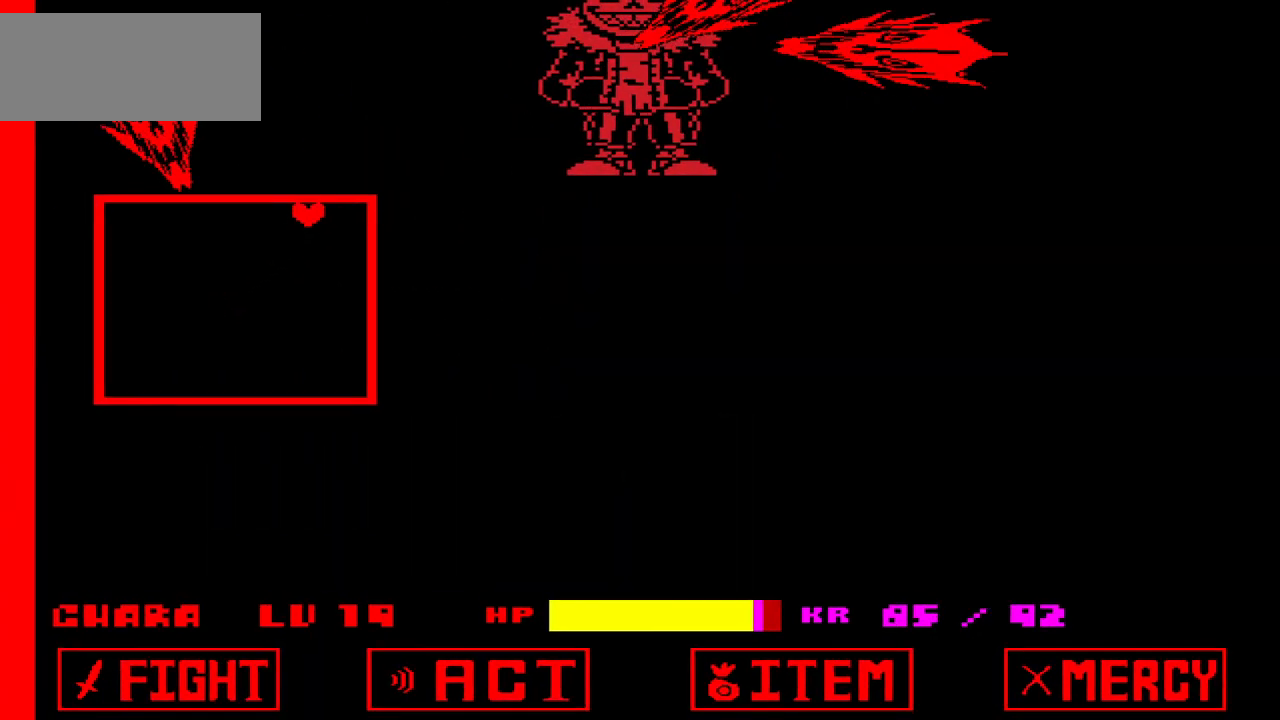
{"keys": ["left"], "events": [[100, "left", "down"], [233, "left", "up"], [233, "up", "up"], [333, "left", "down"]]}
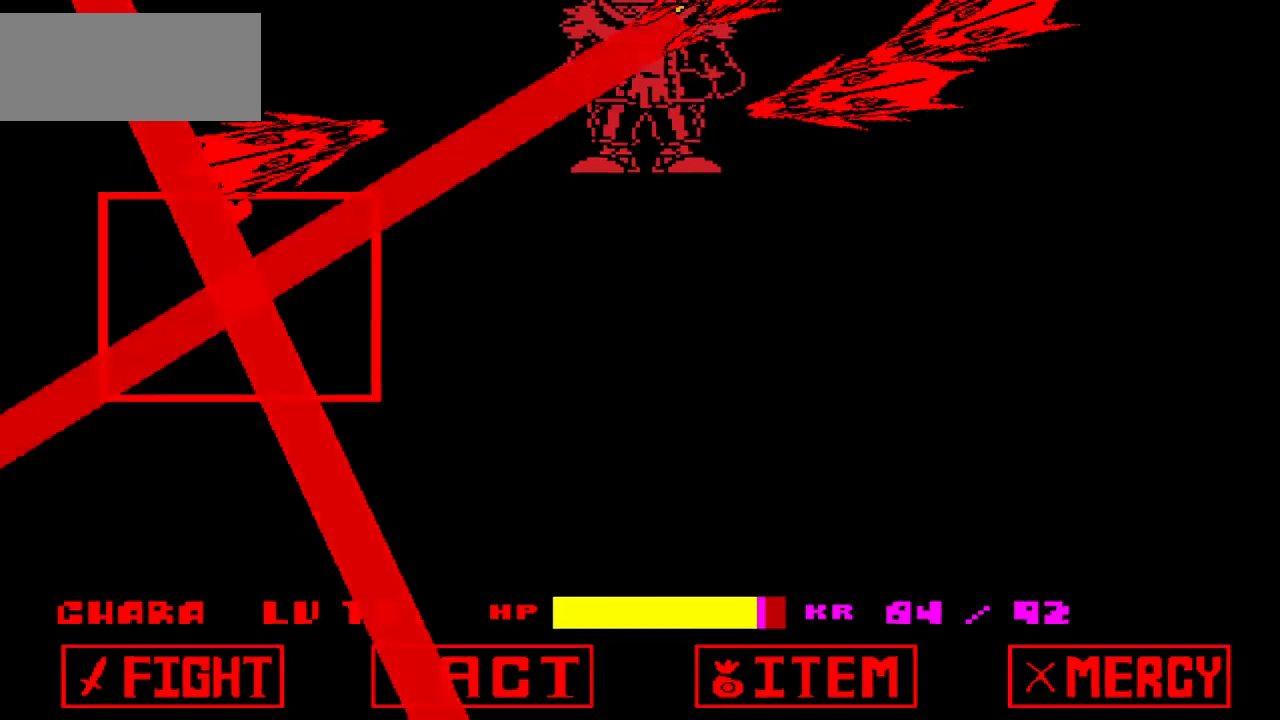
{"keys": ["left"], "events": []}
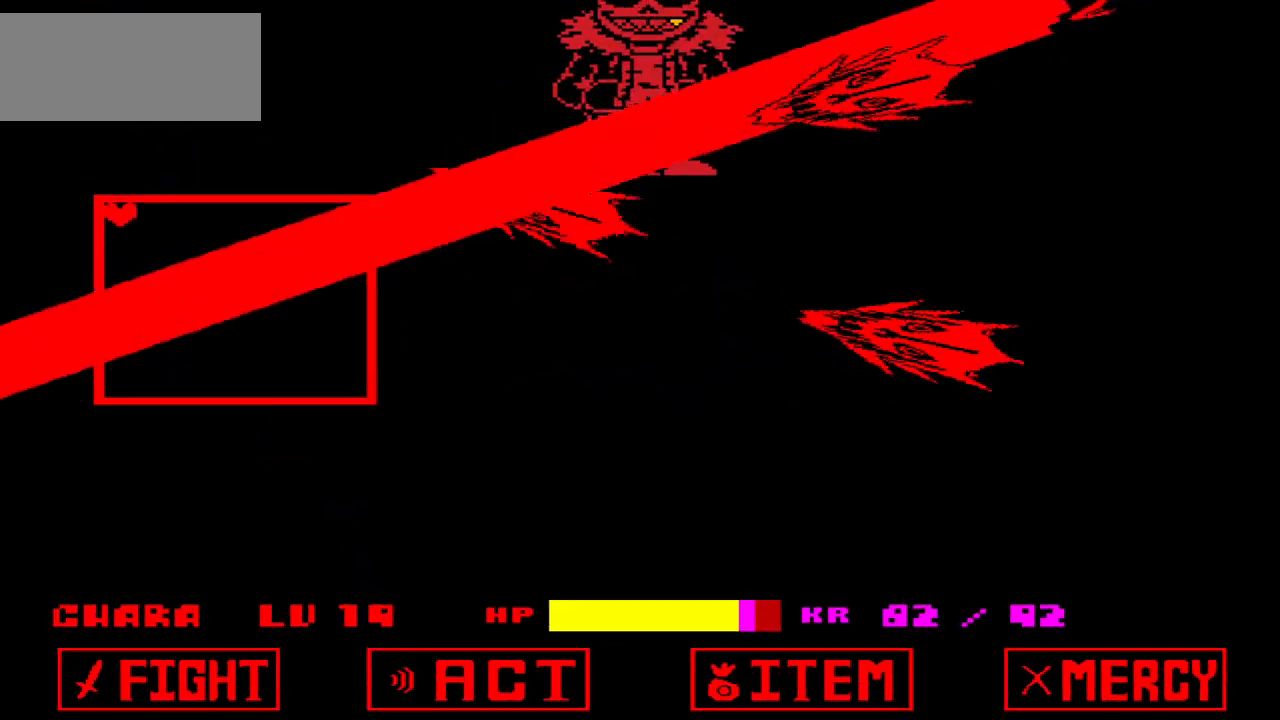
{"keys": ["down", "left"], "events": [[66, "down", "down"]]}
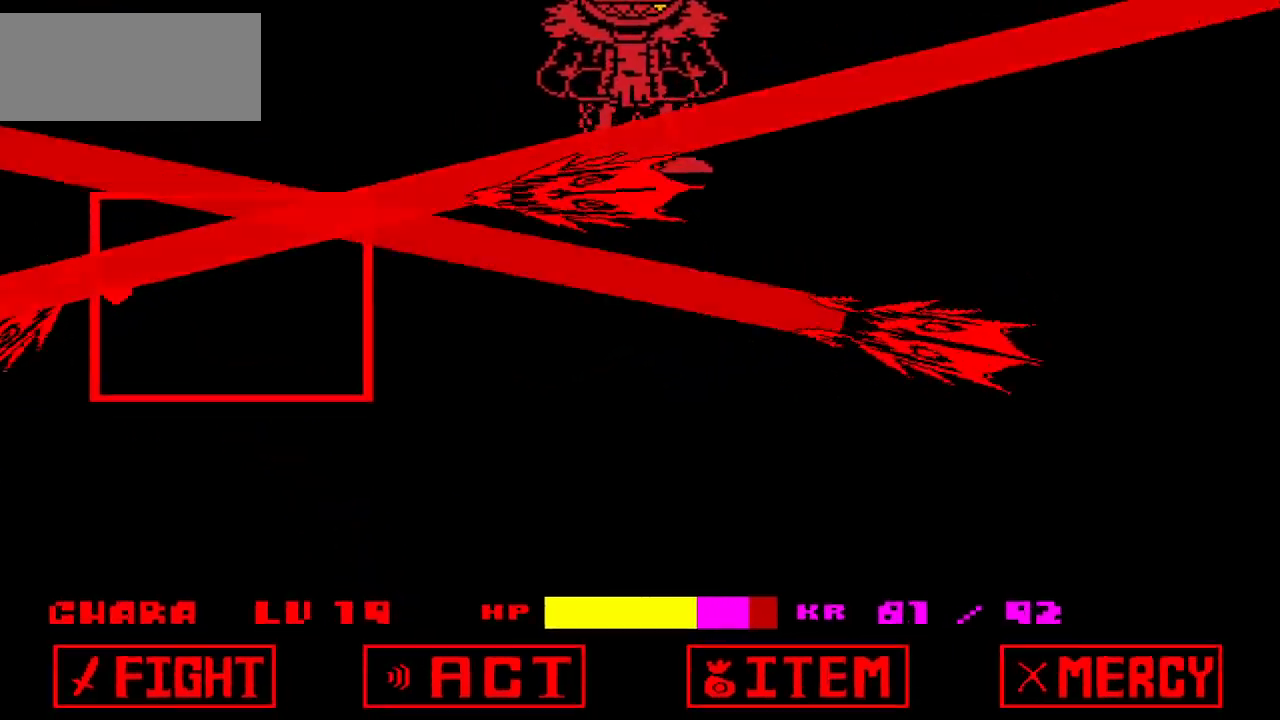
{"keys": ["down", "right"], "events": [[367, "right", "down"], [401, "left", "up"]]}